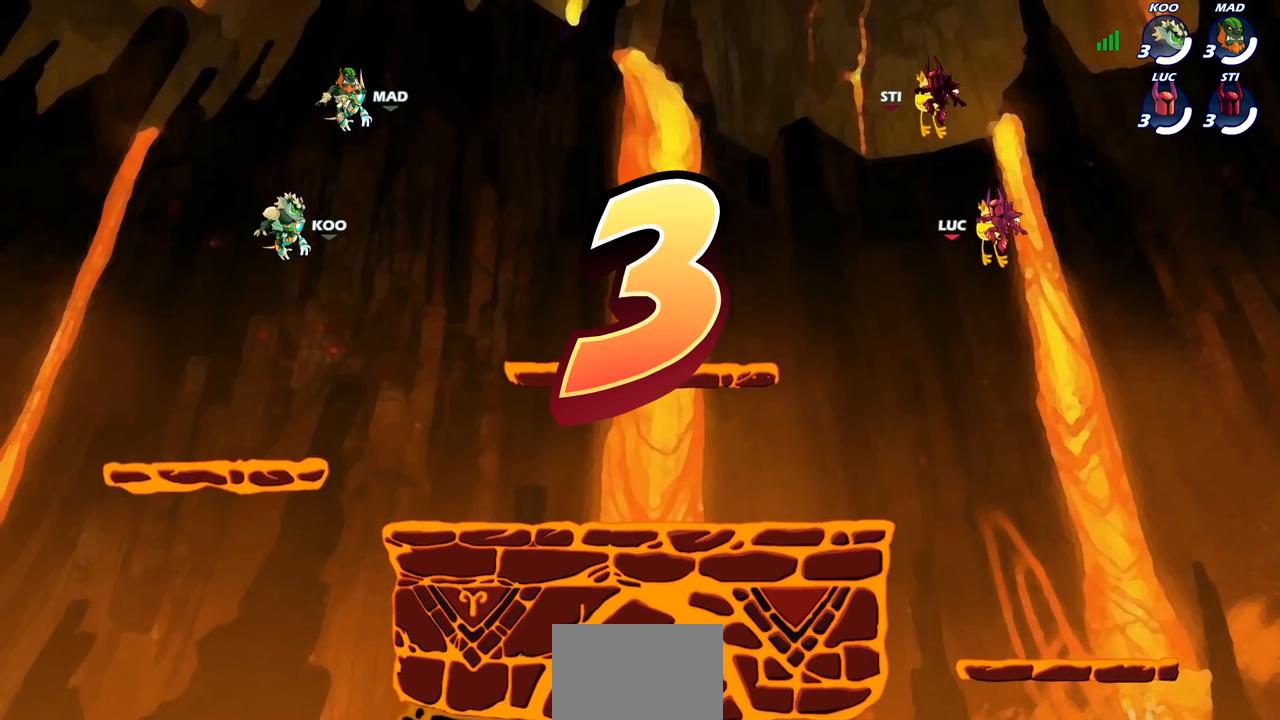
Gameplay with a controller (PlayStation layout); each line is a JSON object with the inputs held at the frame after it. "events" lists button and stick changes between this image and that frame as [ms after this image, input, new state], when the widget could be followed in between. Not read: R1.
{"buttons": [], "left_stick": "center", "right_stick": "center", "events": [[100, "L1", "down"], [150, "L1", "up"]]}
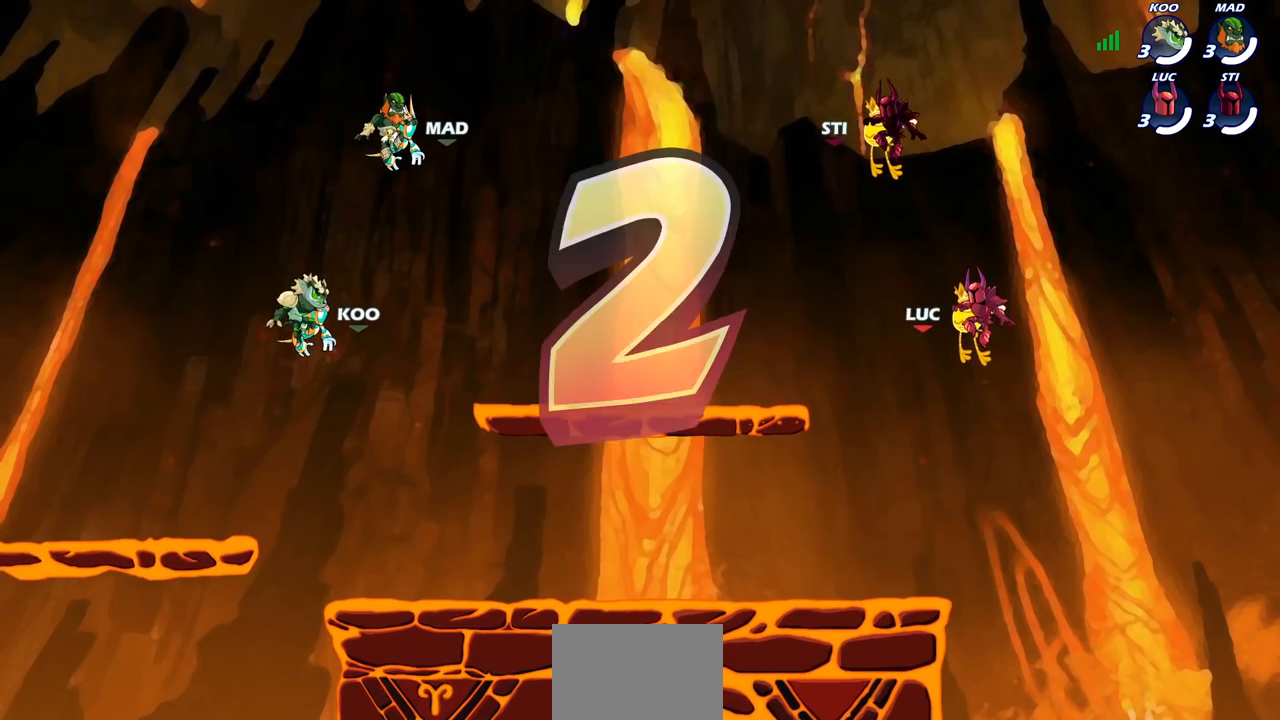
{"buttons": [], "left_stick": "center", "right_stick": "center", "events": []}
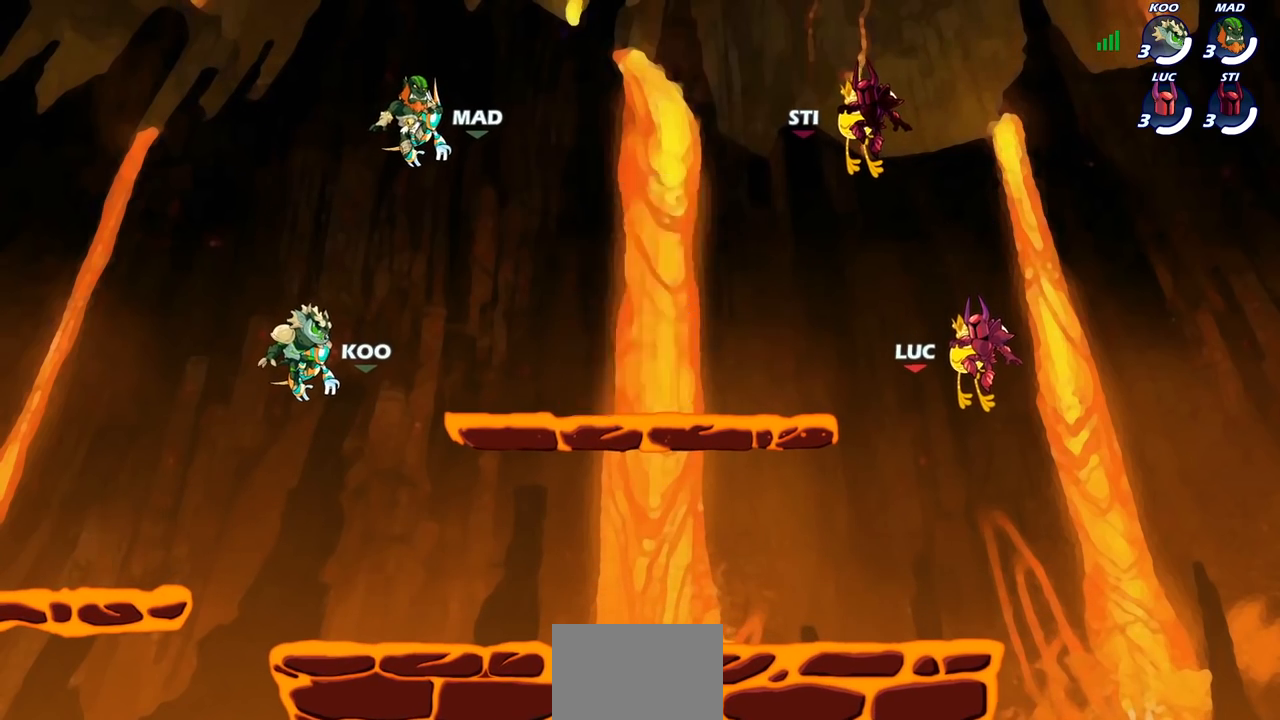
{"buttons": ["SELECT"], "left_stick": "center", "right_stick": "center", "events": [[200, "SELECT", "down"]]}
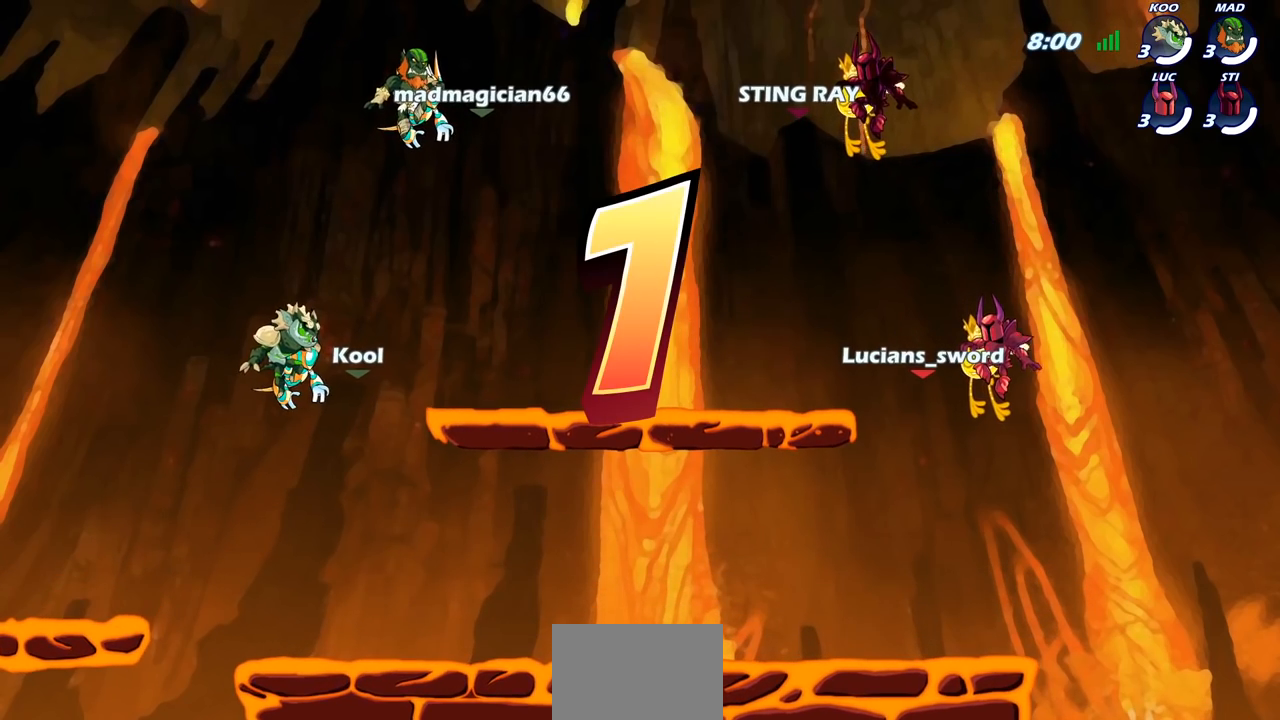
{"buttons": ["SELECT"], "left_stick": "center", "right_stick": "center", "events": []}
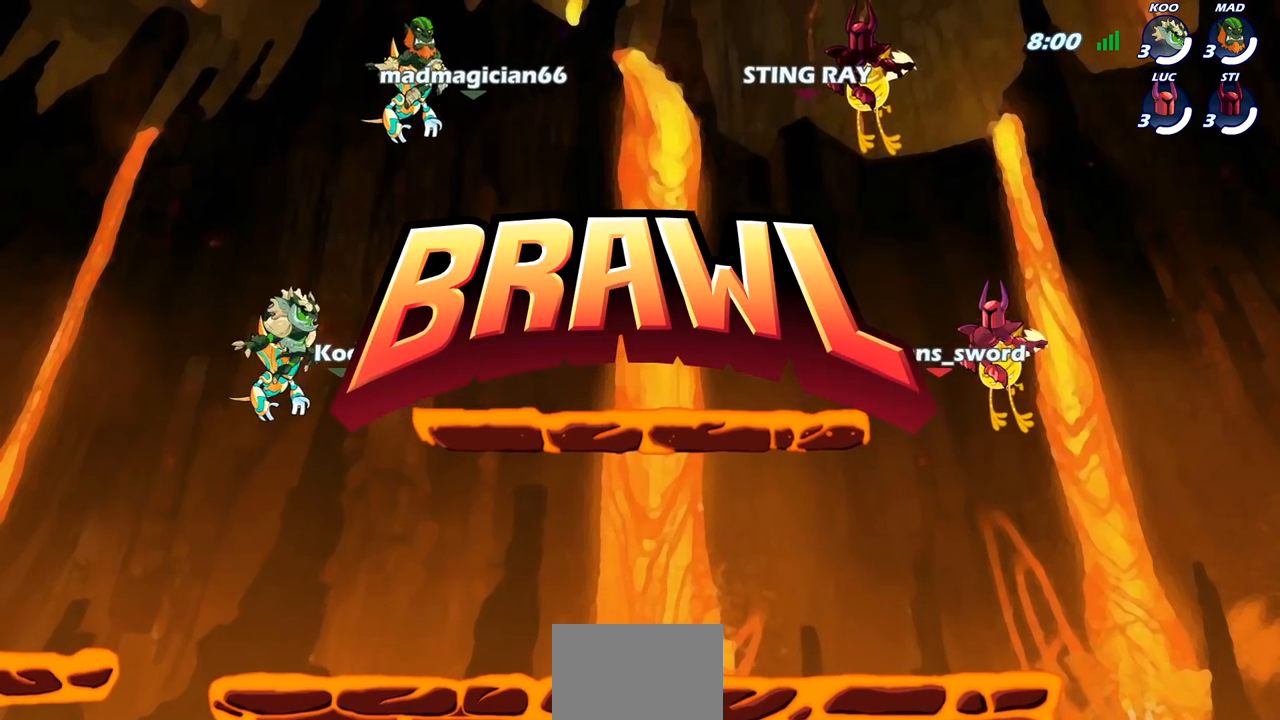
{"buttons": ["SELECT"], "left_stick": "center", "right_stick": "center", "events": []}
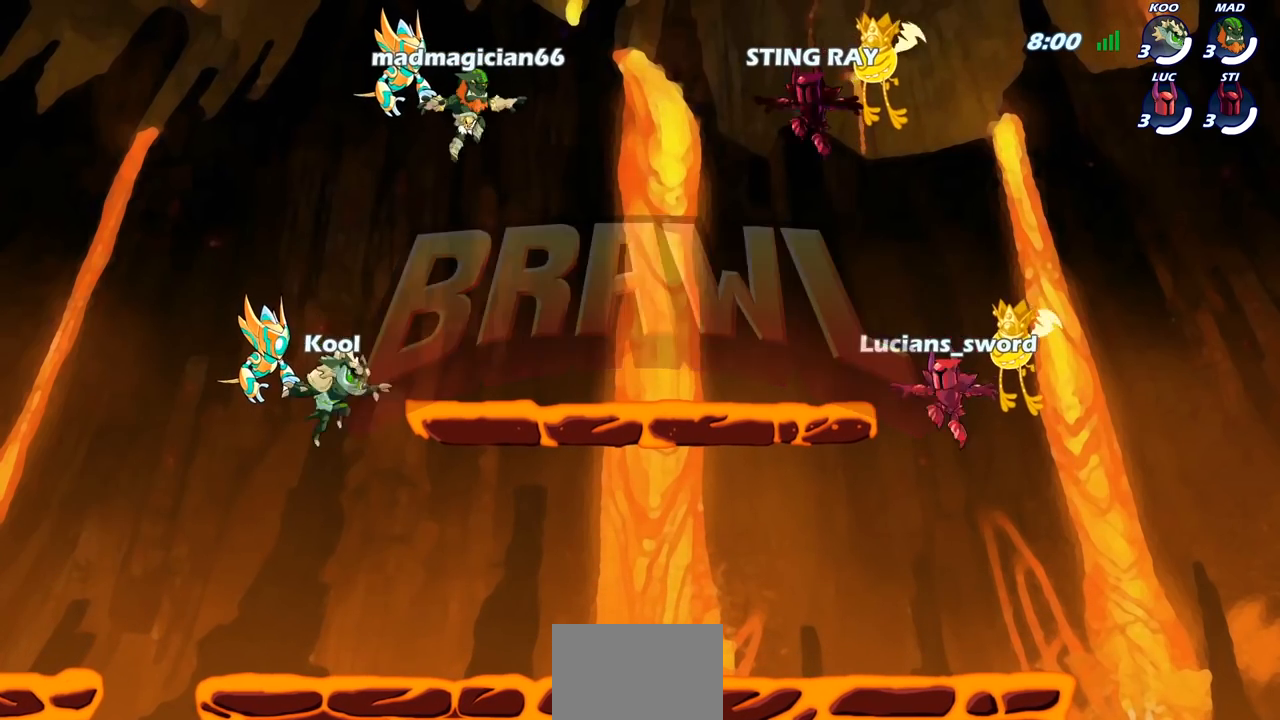
{"buttons": ["SELECT"], "left_stick": "center", "right_stick": "center", "events": []}
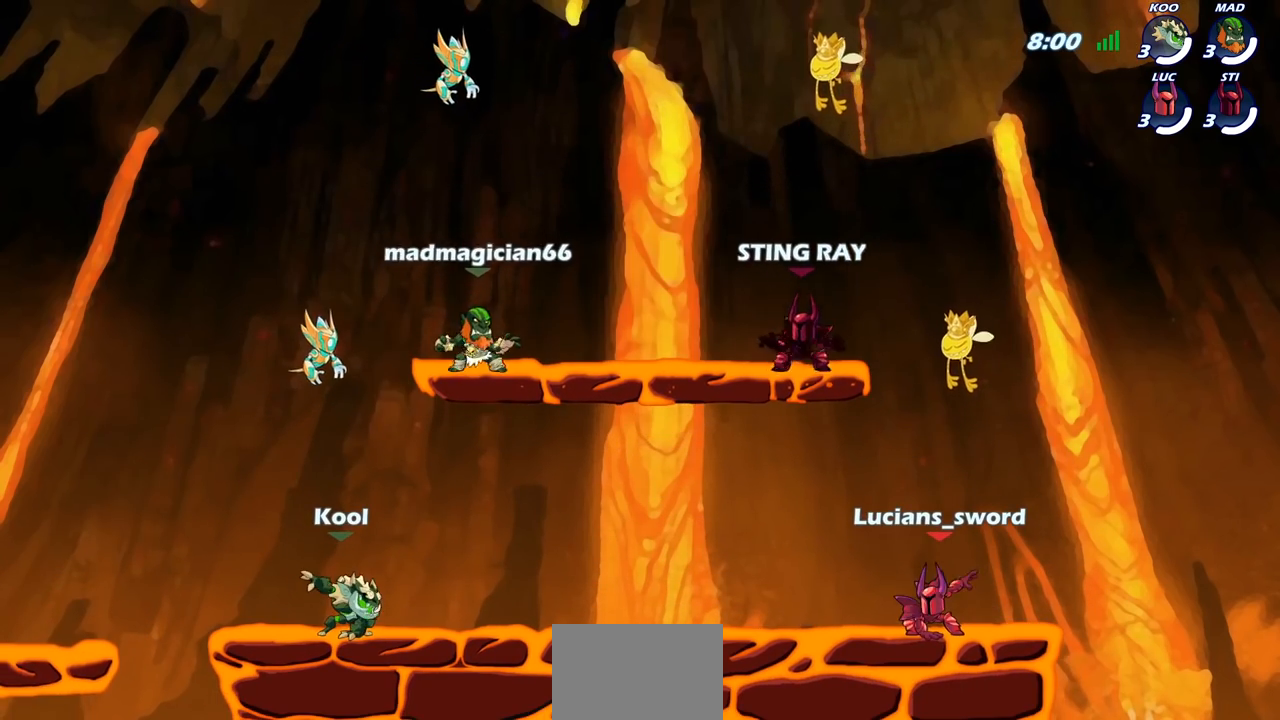
{"buttons": ["SELECT"], "left_stick": "center", "right_stick": "center", "events": []}
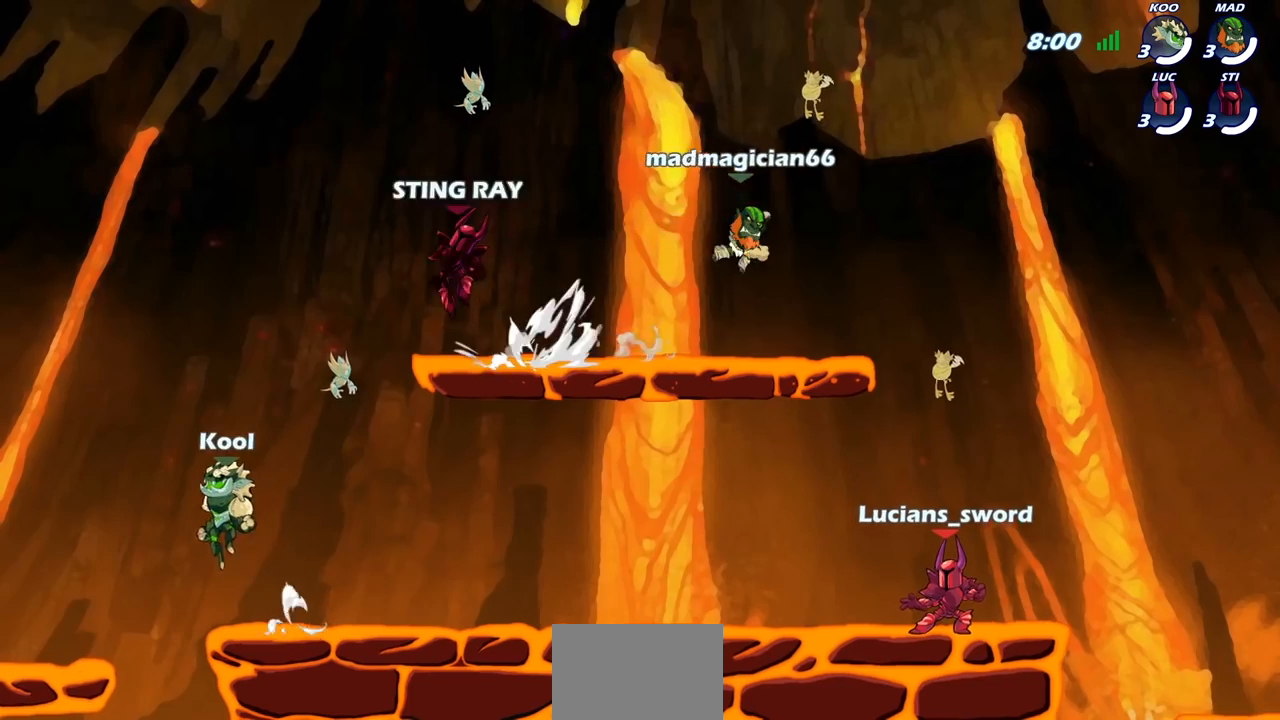
{"buttons": [], "left_stick": "center", "right_stick": "center", "events": [[333, "SELECT", "up"]]}
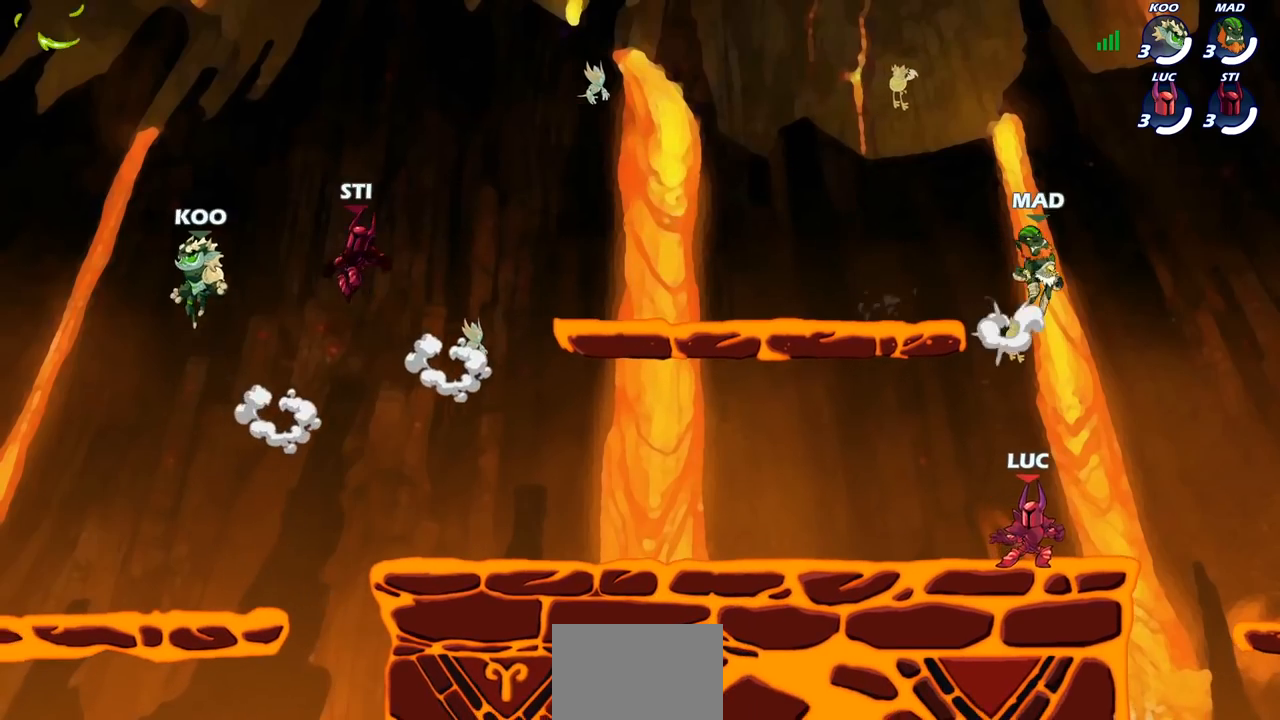
{"buttons": [], "left_stick": "center", "right_stick": "center", "events": []}
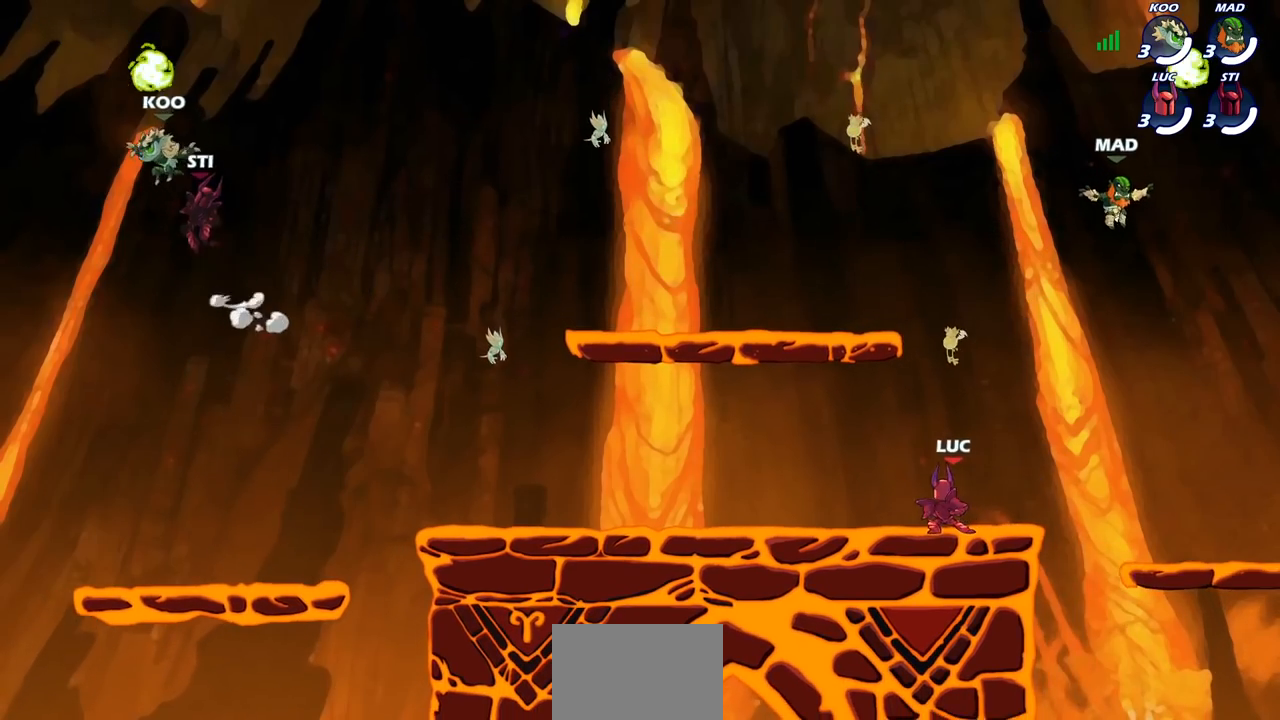
{"buttons": ["SELECT"], "left_stick": "center", "right_stick": "center", "events": [[117, "SELECT", "down"]]}
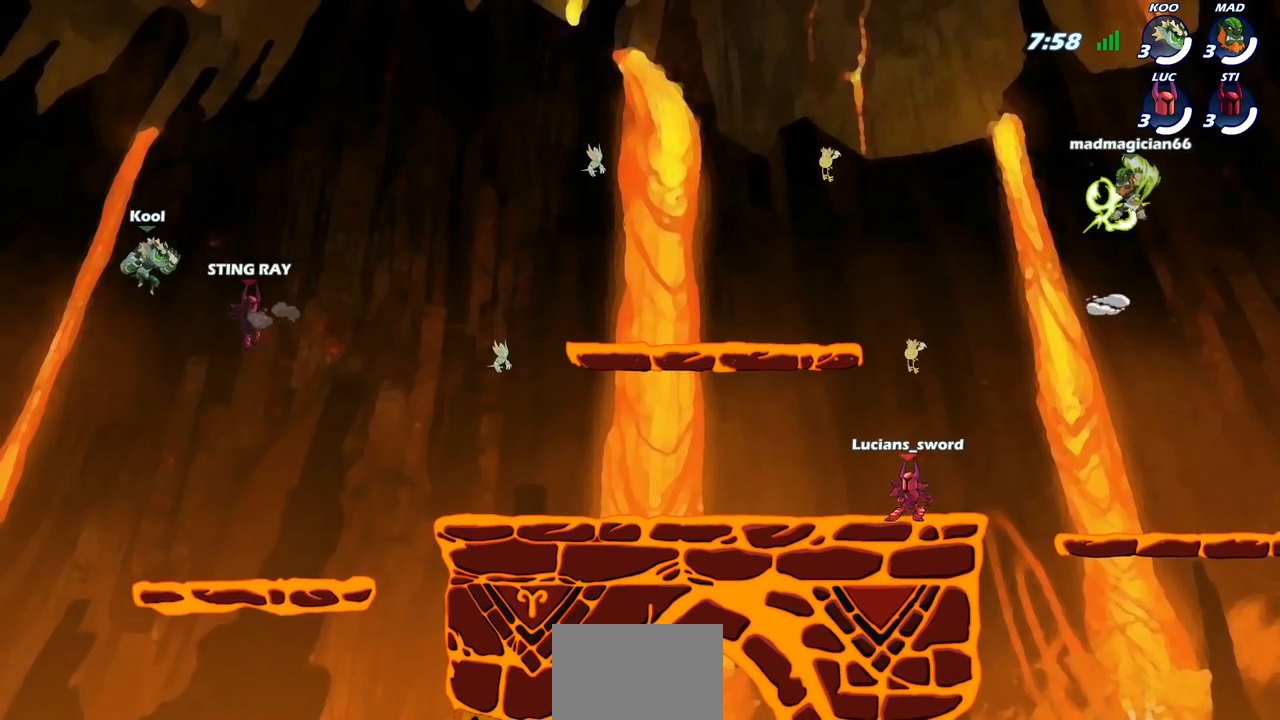
{"buttons": [], "left_stick": "center", "right_stick": "center", "events": [[200, "SELECT", "up"]]}
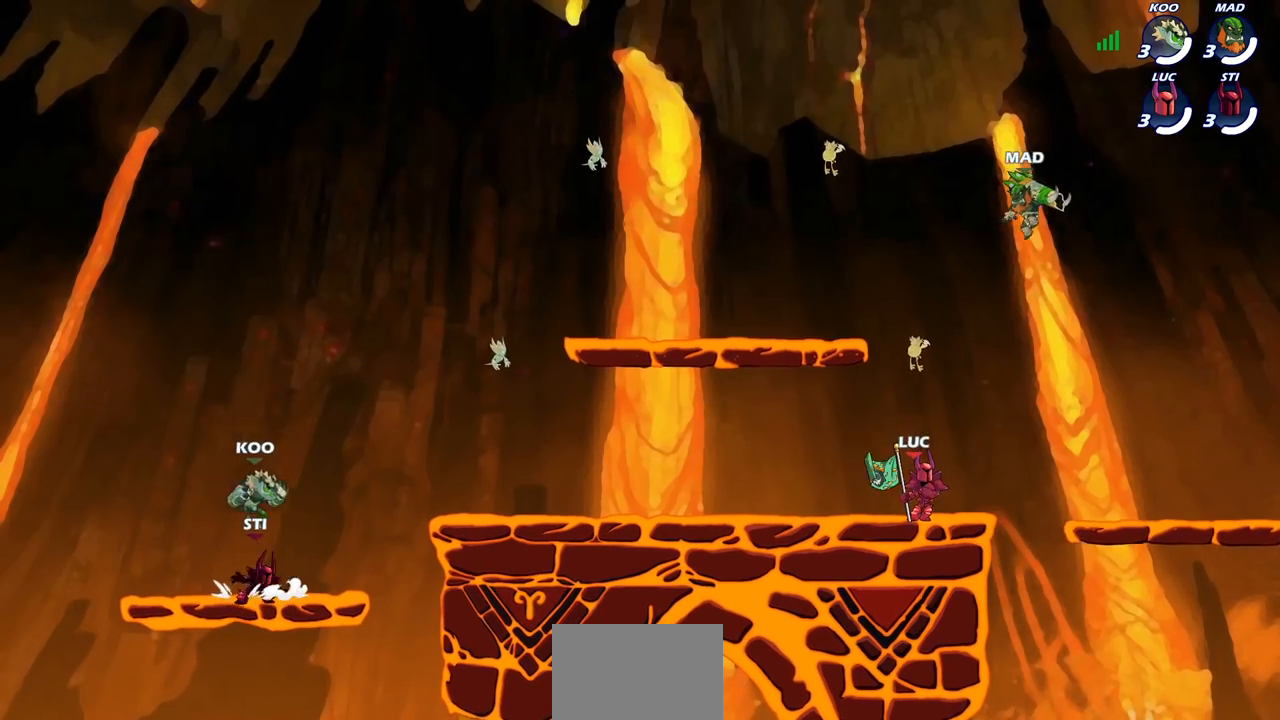
{"buttons": ["CROSS"], "left_stick": "center", "right_stick": "center", "events": [[417, "CIRCLE", "down"], [433, "CROSS", "down"], [467, "CIRCLE", "up"]]}
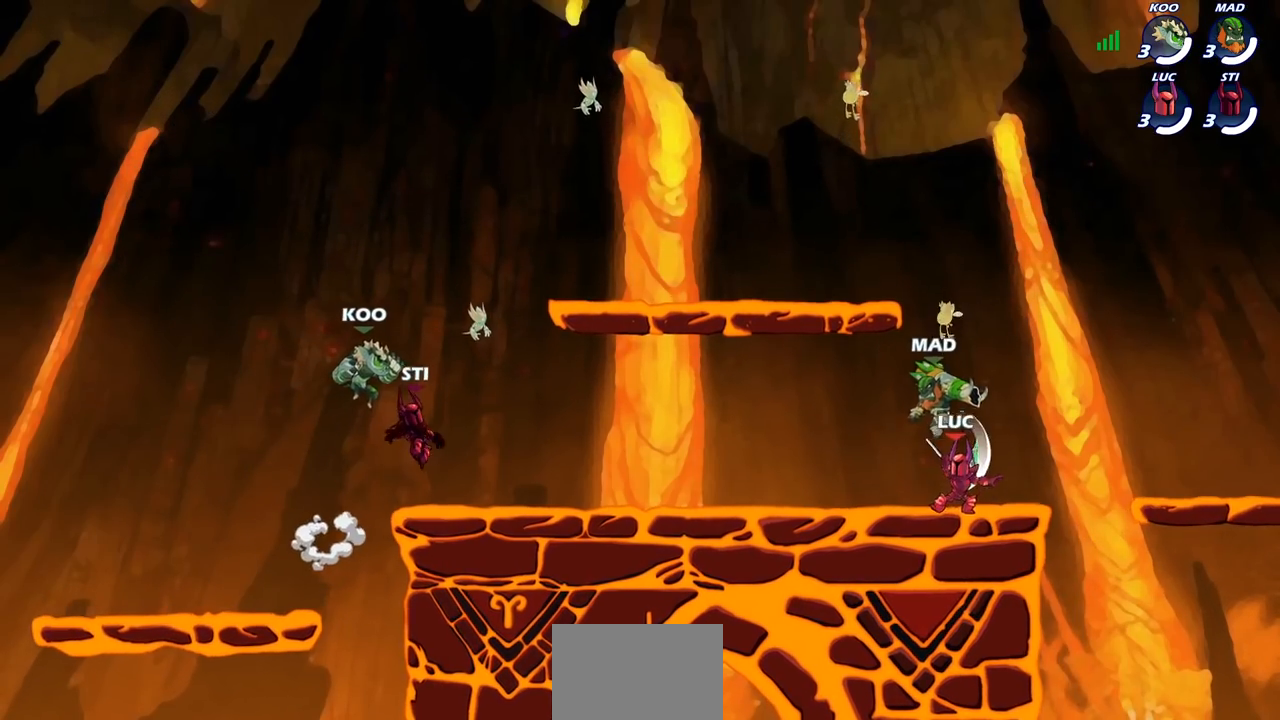
{"buttons": [], "left_stick": "right", "right_stick": "center", "events": [[33, "CROSS", "up"], [67, "left_stick", "up"], [150, "CROSS", "down"], [217, "left_stick", "right"], [267, "CROSS", "up"], [333, "CROSS", "down"], [433, "CROSS", "up"]]}
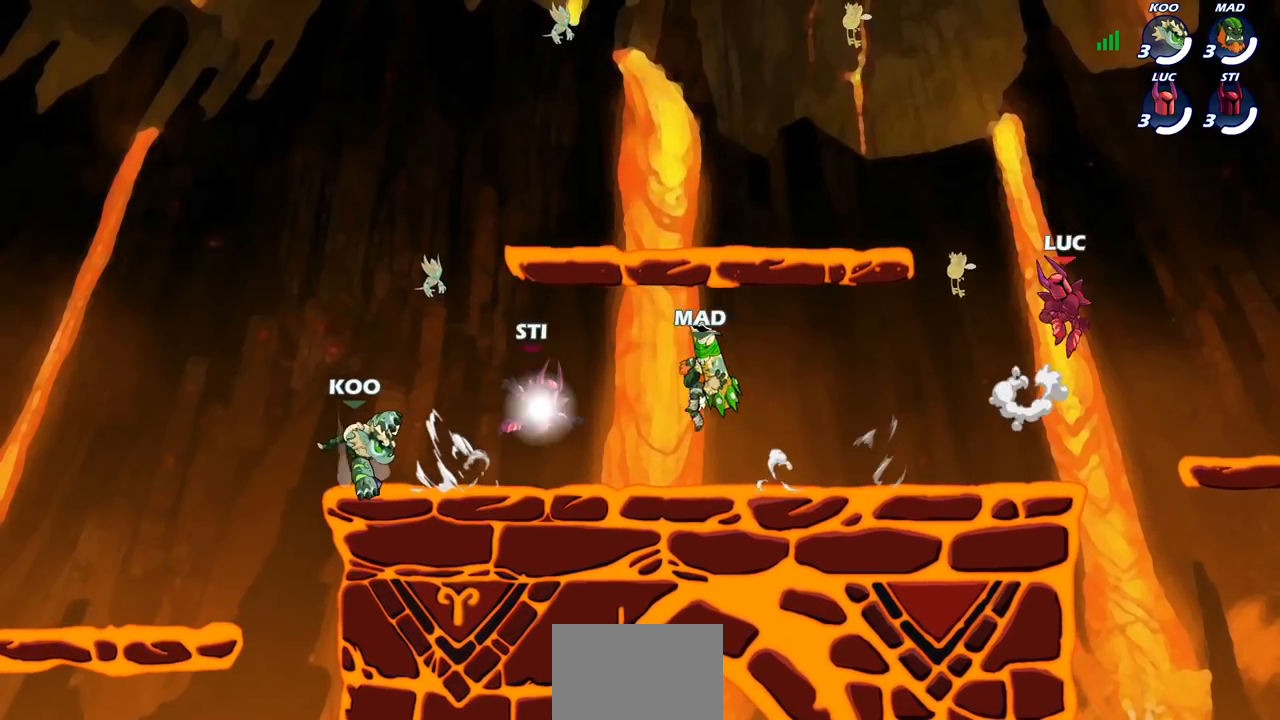
{"buttons": [], "left_stick": "right", "right_stick": "center", "events": [[133, "left_stick", "down"], [283, "left_stick", "right"]]}
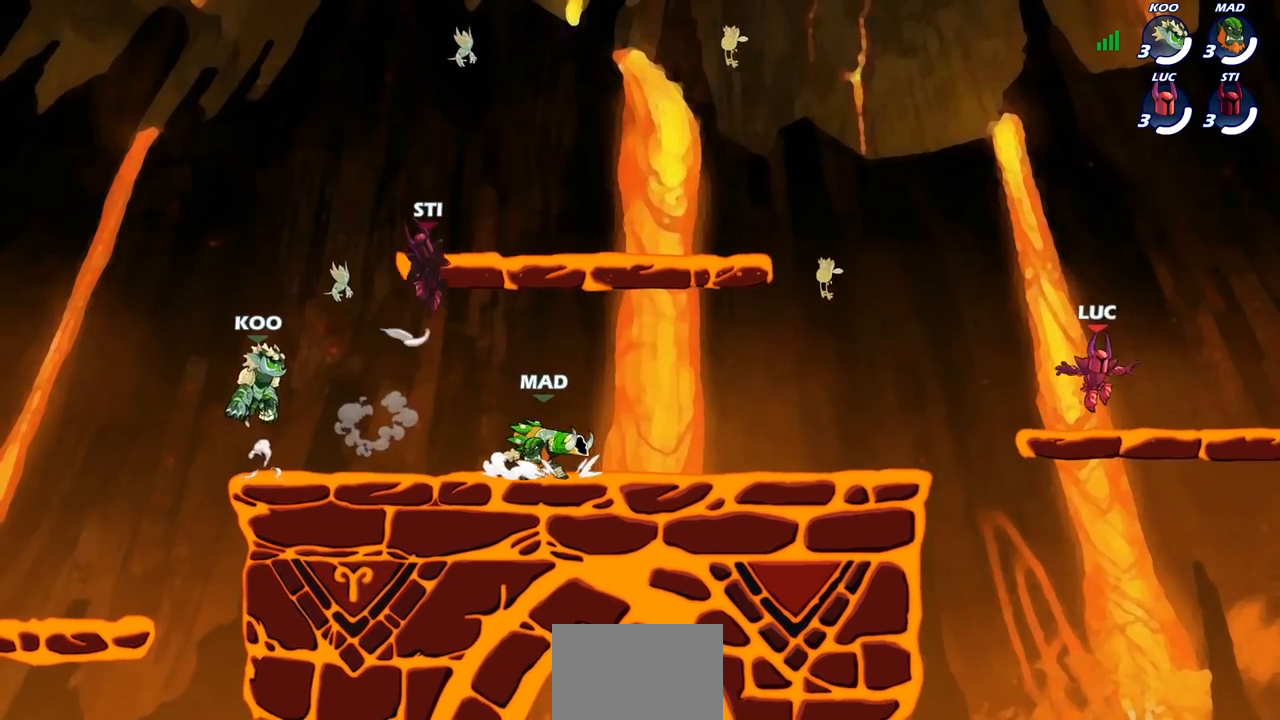
{"buttons": [], "left_stick": "up-left", "right_stick": "center", "events": [[183, "left_stick", "up-left"], [283, "left_stick", "right"], [367, "left_stick", "up-left"]]}
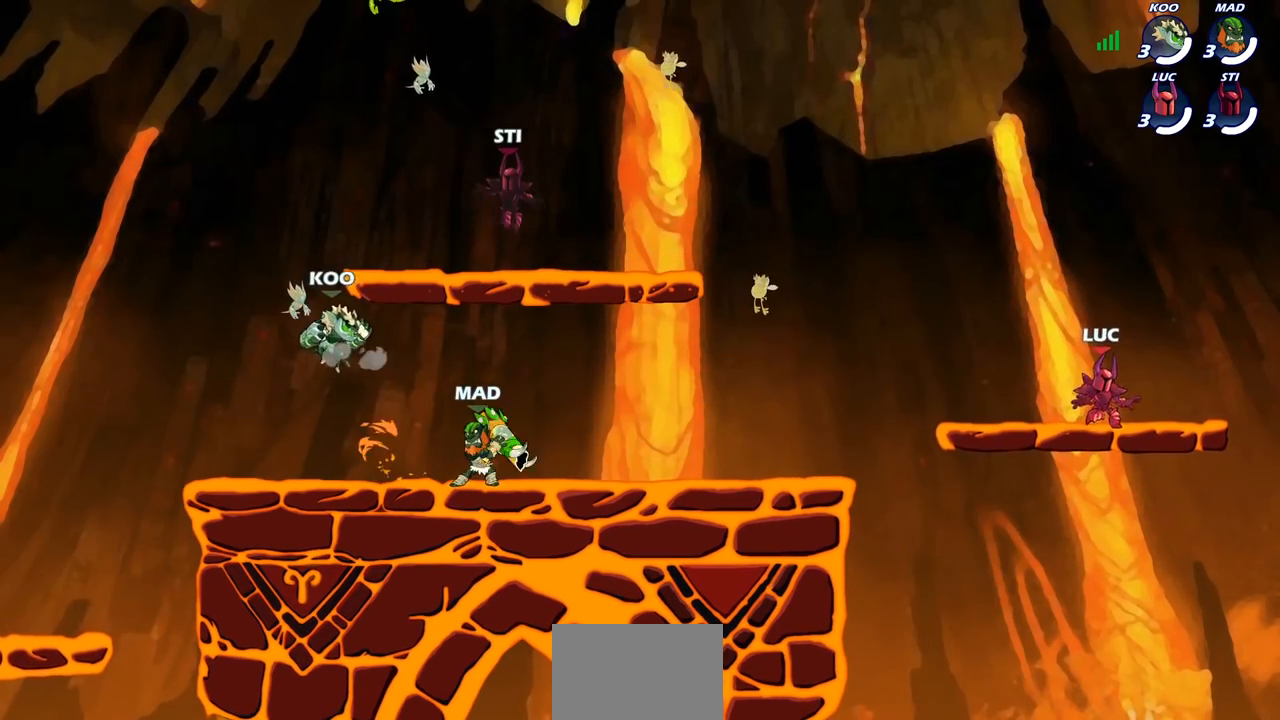
{"buttons": ["CROSS", "R2"], "left_stick": "up-left", "right_stick": "center", "events": [[83, "left_stick", "left"], [400, "R2", "down"], [400, "left_stick", "up-left"], [433, "CROSS", "down"]]}
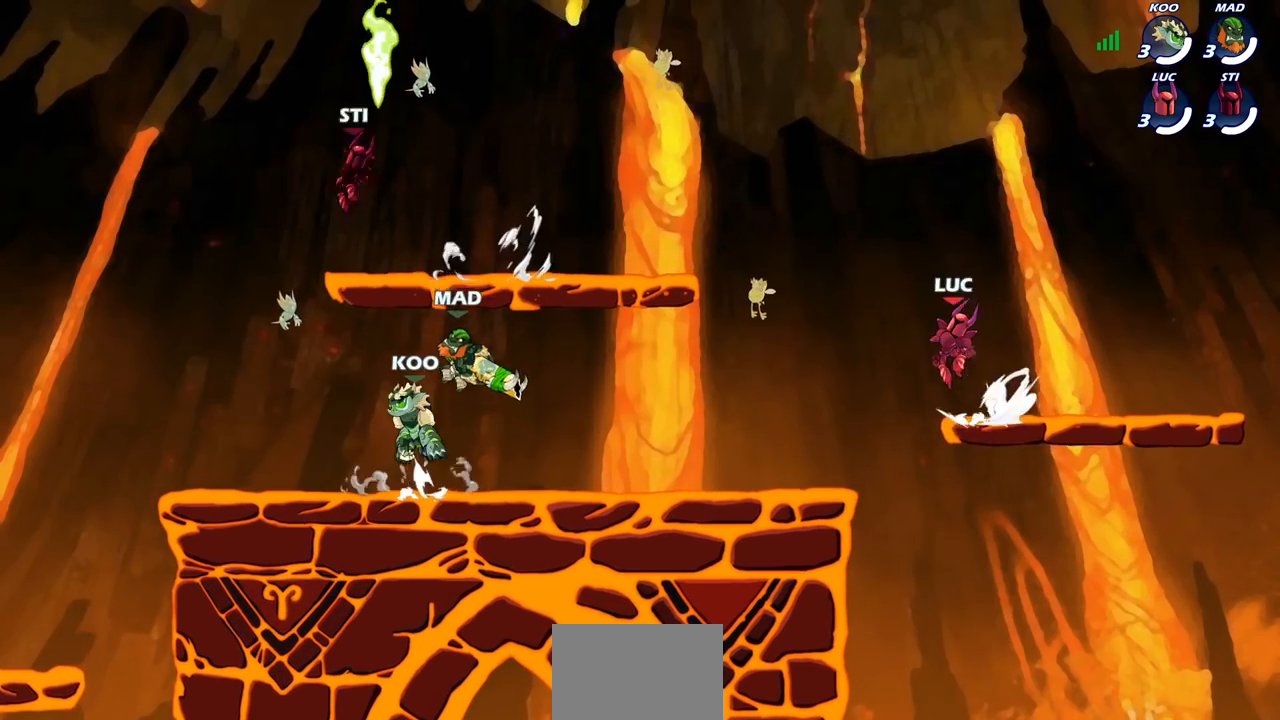
{"buttons": ["CROSS"], "left_stick": "up-left", "right_stick": "center", "events": [[50, "CROSS", "up"], [50, "R2", "up"], [50, "left_stick", "up-right"], [150, "left_stick", "down-right"], [217, "left_stick", "down-left"], [350, "left_stick", "left"], [383, "CROSS", "down"], [467, "left_stick", "up-left"]]}
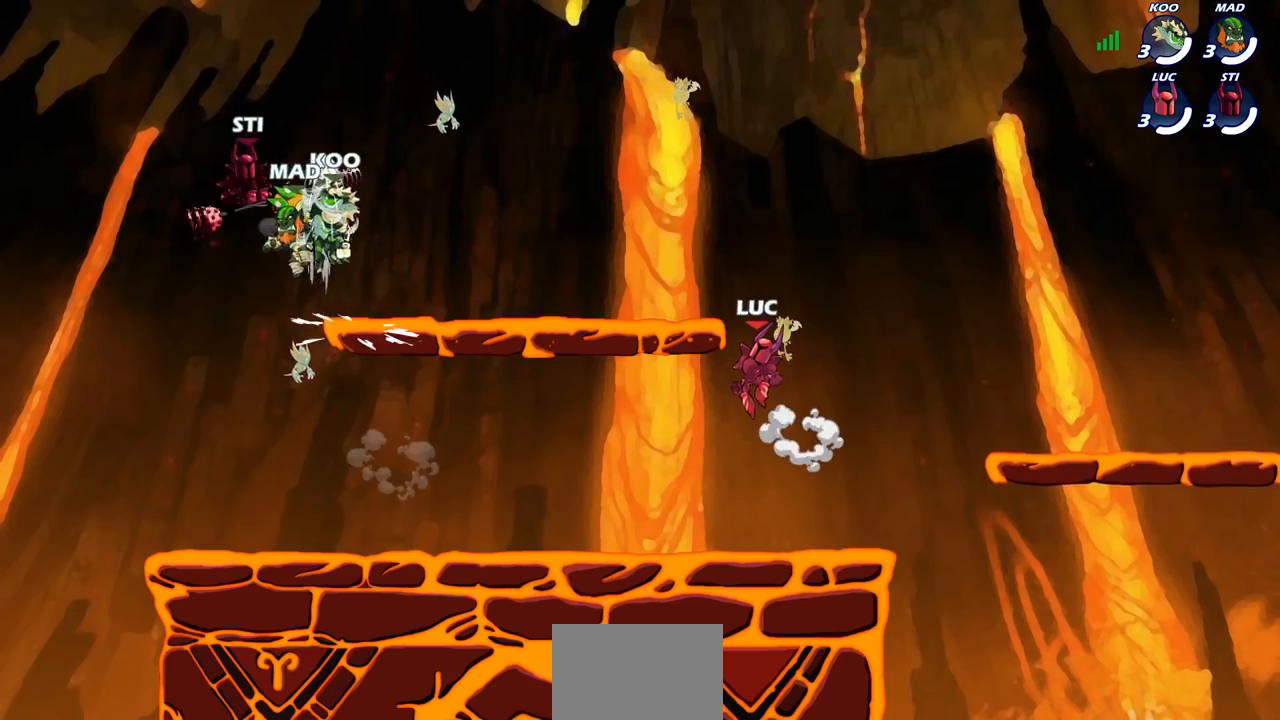
{"buttons": [], "left_stick": "left", "right_stick": "center", "events": [[33, "CROSS", "up"], [100, "CROSS", "down"], [150, "left_stick", "up-right"], [250, "CROSS", "up"], [367, "left_stick", "down-left"], [500, "left_stick", "left"]]}
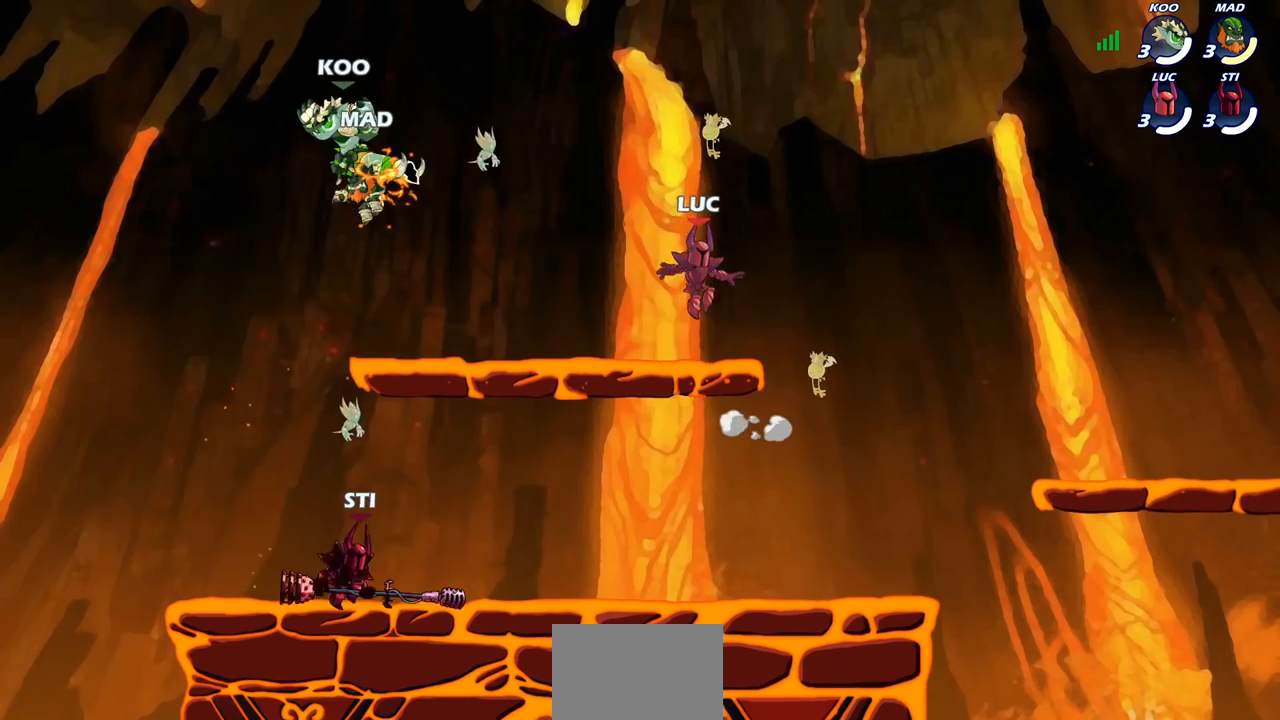
{"buttons": ["CROSS"], "left_stick": "left", "right_stick": "center", "events": [[200, "R2", "down"], [383, "R2", "up"], [467, "CROSS", "down"]]}
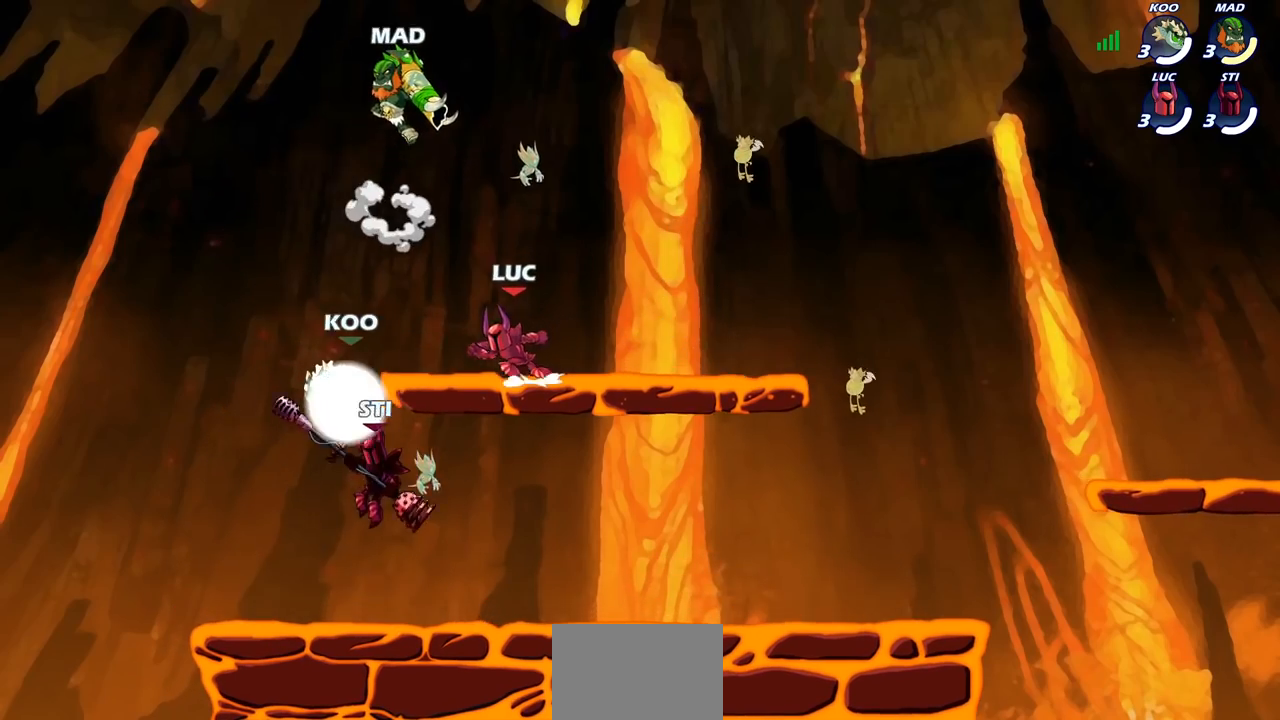
{"buttons": [], "left_stick": "right", "right_stick": "center", "events": [[17, "CROSS", "up"], [17, "SQUARE", "down"], [50, "left_stick", "center"], [117, "CROSS", "down"], [133, "CROSS", "up"], [133, "SQUARE", "up"], [350, "left_stick", "right"]]}
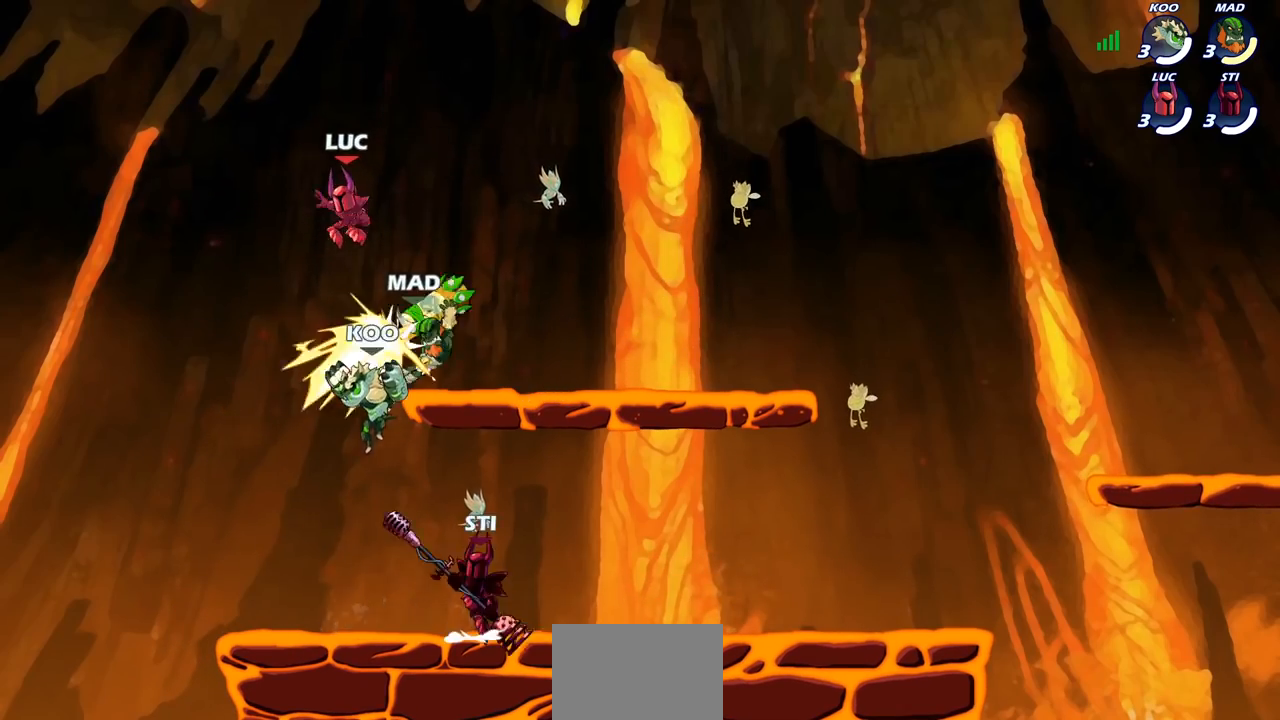
{"buttons": [], "left_stick": "down-right", "right_stick": "center", "events": [[200, "left_stick", "down-right"], [233, "CROSS", "down"], [350, "left_stick", "right"], [367, "CROSS", "up"], [483, "left_stick", "down-right"]]}
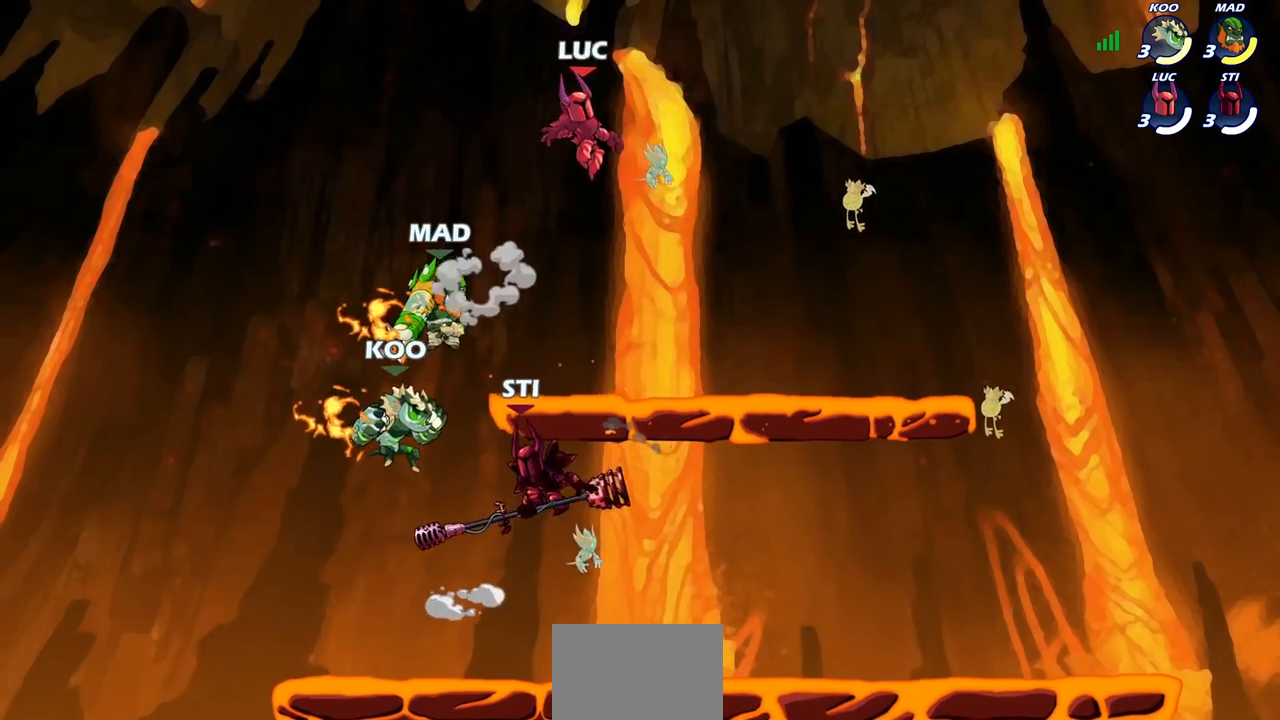
{"buttons": [], "left_stick": "right", "right_stick": "center", "events": [[17, "left_stick", "down"], [267, "left_stick", "right"]]}
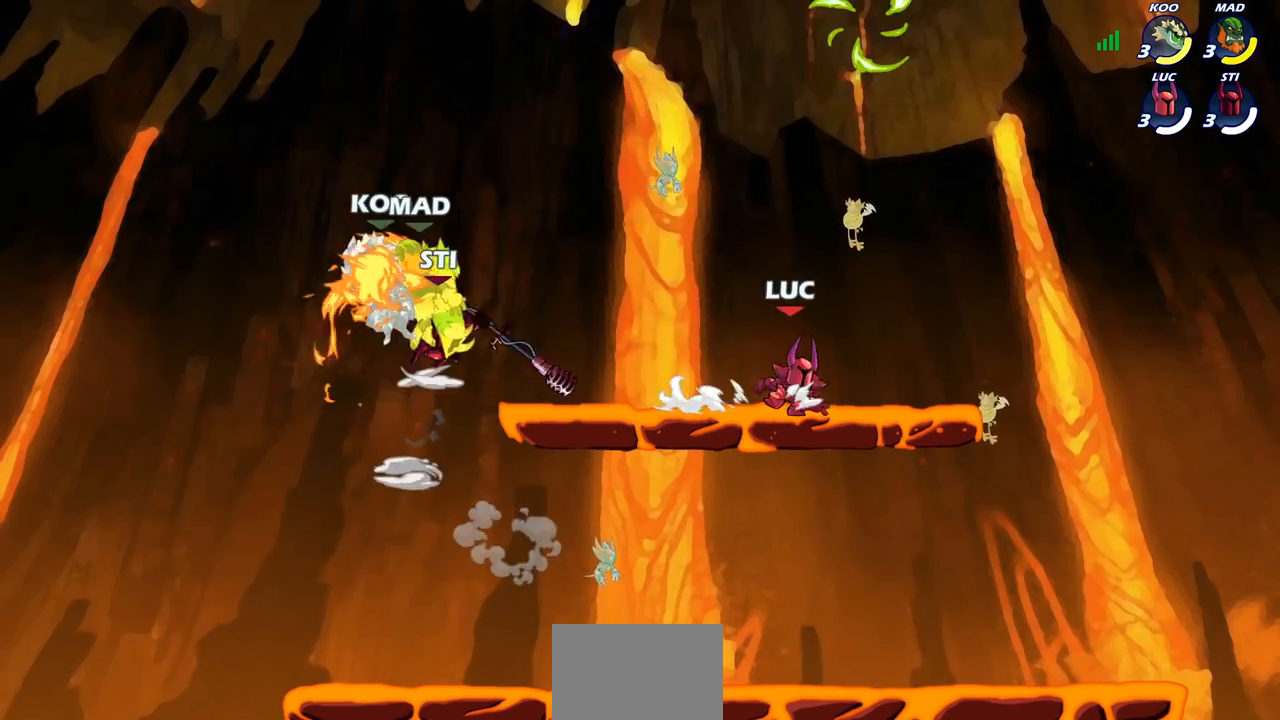
{"buttons": [], "left_stick": "up-left", "right_stick": "center", "events": [[100, "left_stick", "left"], [167, "CROSS", "down"], [200, "left_stick", "center"], [250, "left_stick", "right"], [283, "CROSS", "up"], [383, "CROSS", "down"], [417, "left_stick", "up"], [467, "CROSS", "up"], [483, "left_stick", "up-left"]]}
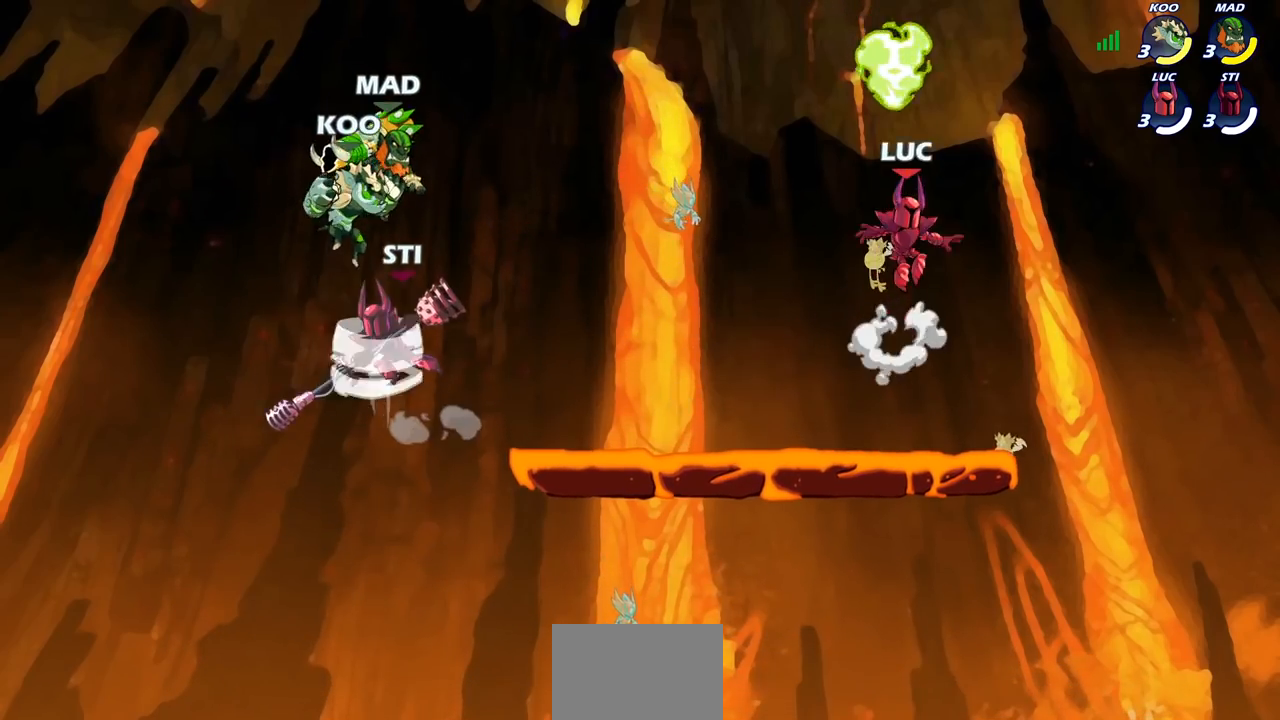
{"buttons": [], "left_stick": "down-left", "right_stick": "center", "events": [[17, "left_stick", "left"], [200, "left_stick", "down-left"]]}
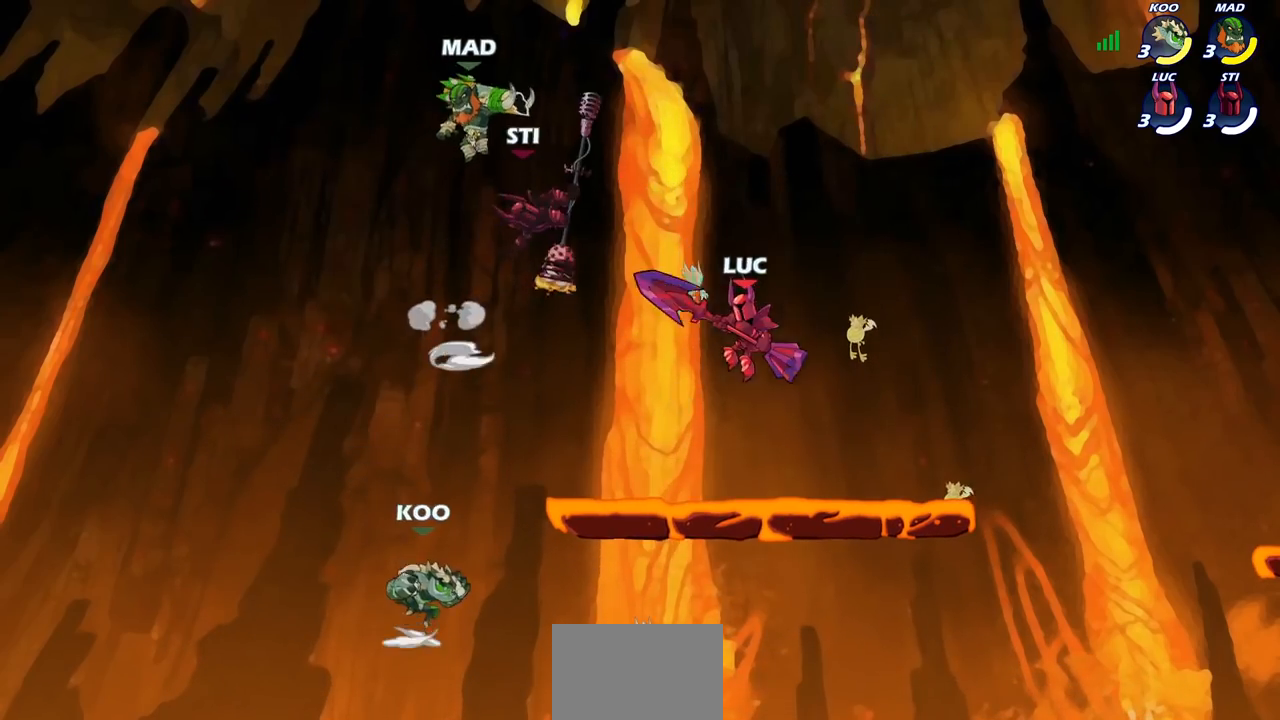
{"buttons": [], "left_stick": "left", "right_stick": "center", "events": [[50, "left_stick", "down-right"], [417, "left_stick", "left"]]}
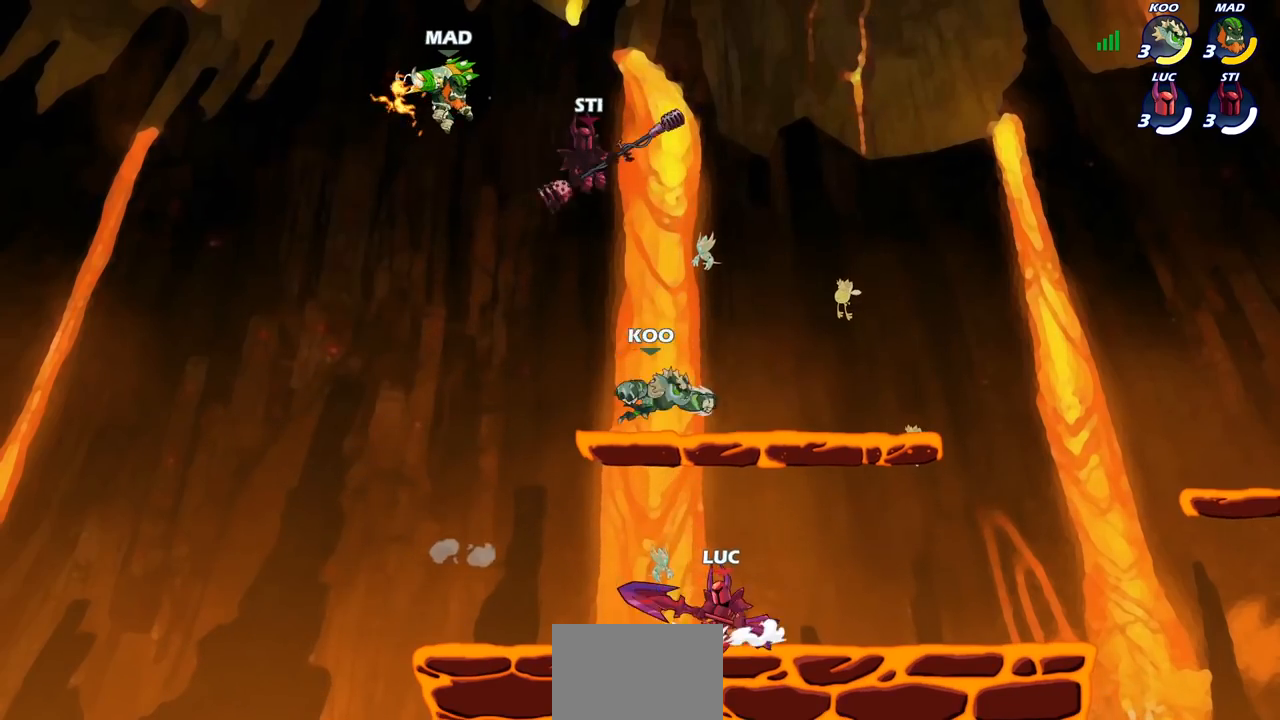
{"buttons": [], "left_stick": "right", "right_stick": "center", "events": [[17, "CROSS", "down"], [100, "left_stick", "center"], [117, "SQUARE", "down"], [133, "CROSS", "up"], [133, "right_stick", "down-left"], [200, "left_stick", "right"], [200, "right_stick", "center"], [233, "SQUARE", "up"]]}
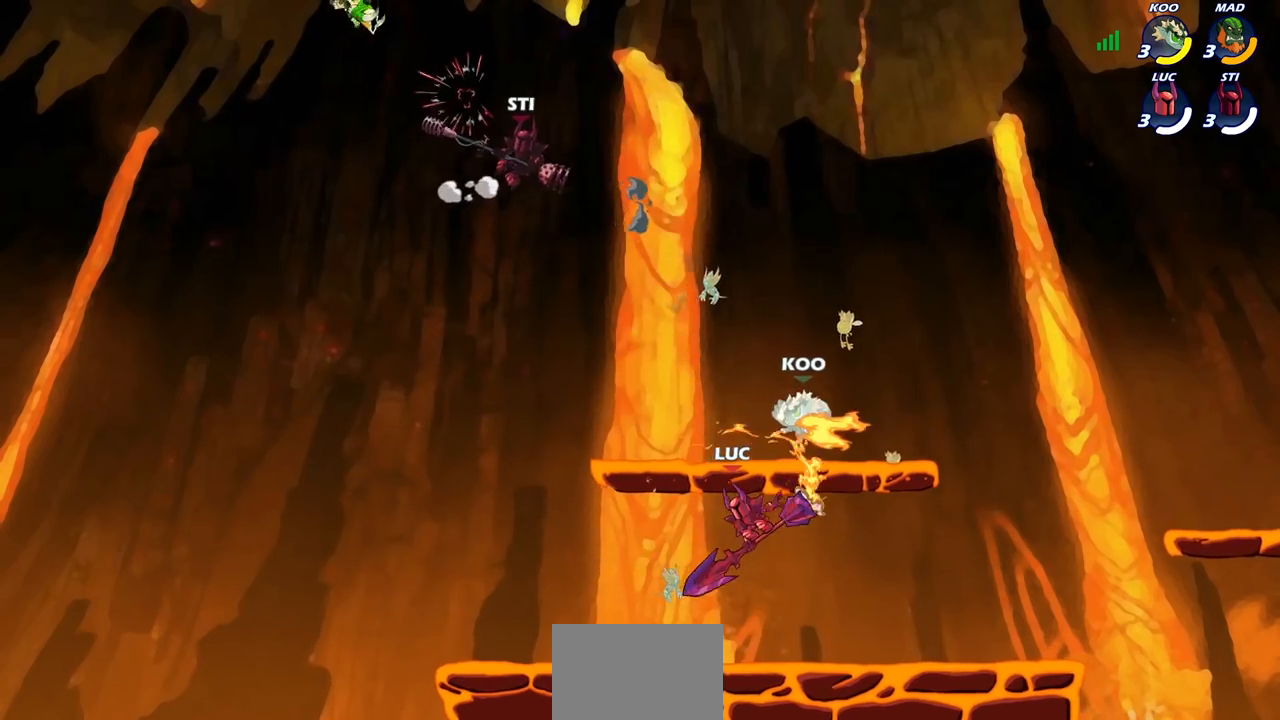
{"buttons": ["CIRCLE"], "left_stick": "up-left", "right_stick": "center", "events": [[267, "CROSS", "down"], [417, "CROSS", "up"], [433, "left_stick", "up-left"], [450, "CIRCLE", "down"]]}
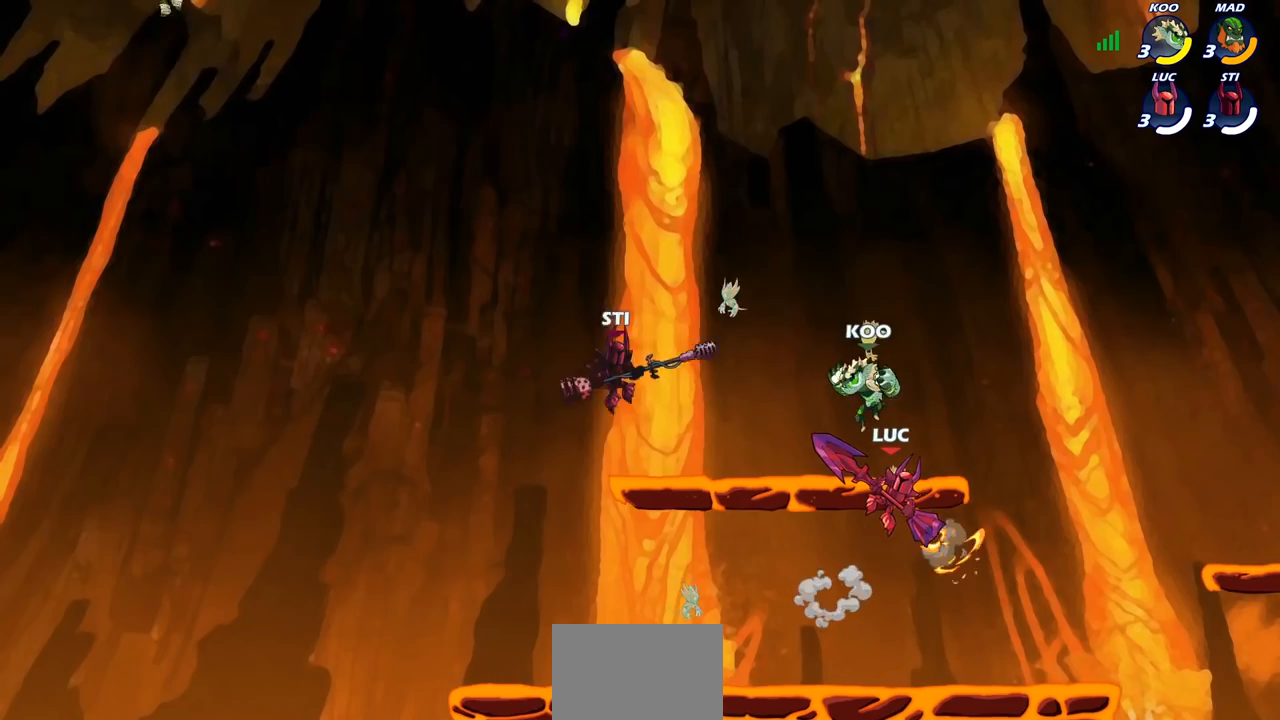
{"buttons": [], "left_stick": "center", "right_stick": "center", "events": [[50, "left_stick", "center"], [183, "CIRCLE", "up"]]}
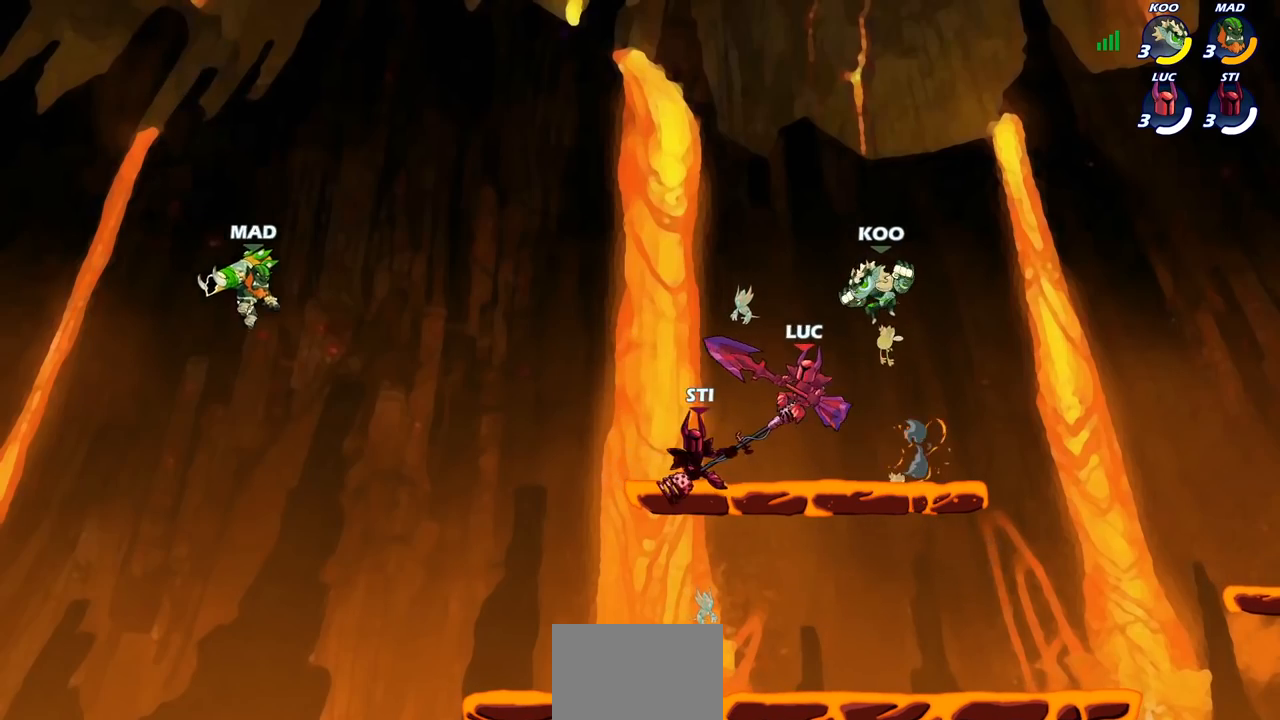
{"buttons": [], "left_stick": "down", "right_stick": "center", "events": [[133, "left_stick", "right"], [150, "CROSS", "down"], [217, "left_stick", "up-right"], [333, "CROSS", "up"], [367, "left_stick", "right"], [467, "left_stick", "down"]]}
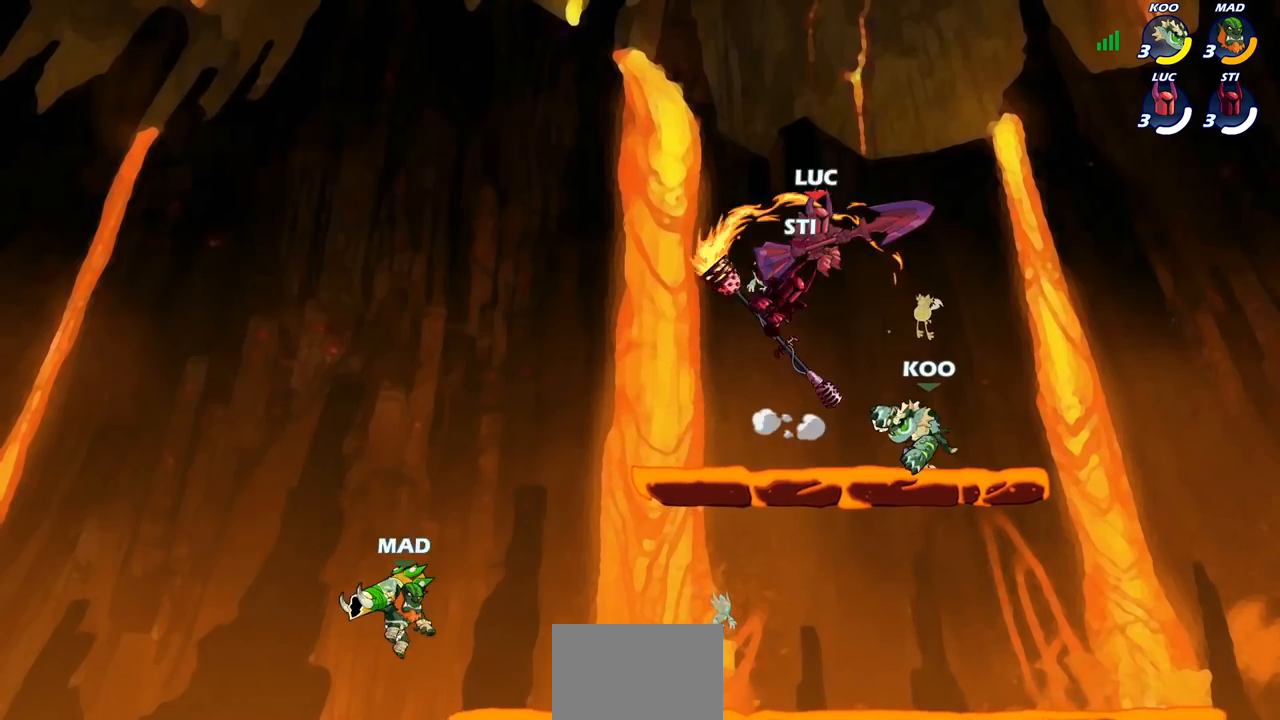
{"buttons": [], "left_stick": "center", "right_stick": "center", "events": [[67, "left_stick", "down-left"], [100, "SQUARE", "down"], [233, "SQUARE", "up"], [383, "left_stick", "center"]]}
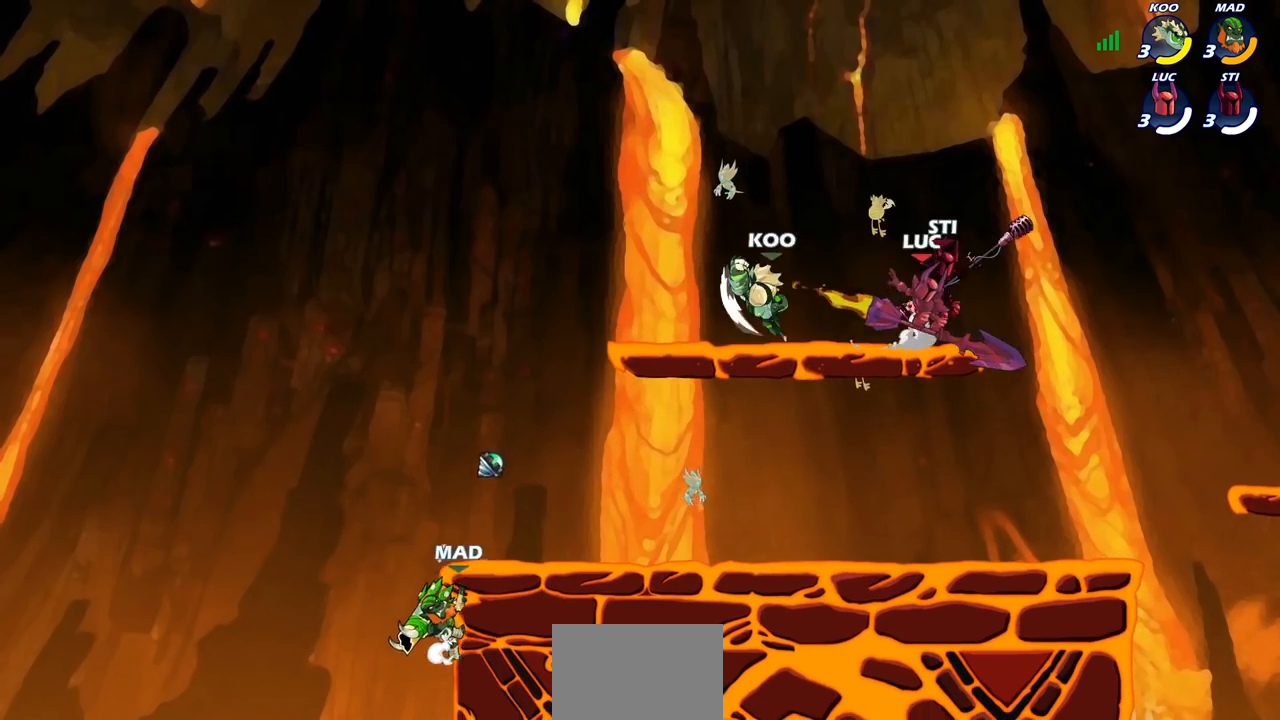
{"buttons": ["CROSS"], "left_stick": "right", "right_stick": "center", "events": [[67, "left_stick", "right"], [483, "CROSS", "down"]]}